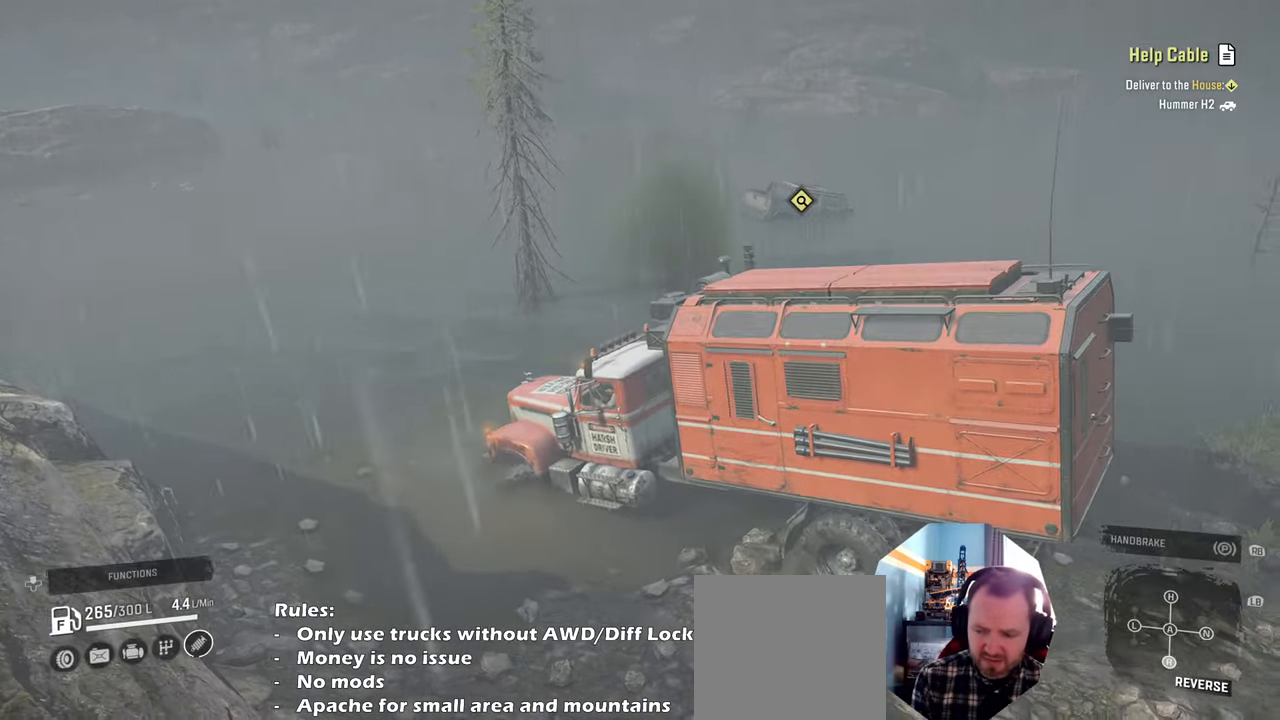
Gameplay with a controller (Xbox layout); each line is a JSON object with the inputs held at the frame after it. "events" lists button and stick changes between this image and that frame as [ms after this image, input, new state], when the widget could be followed in between. Not read: L3.
{"buttons": [], "left_stick": "up-left", "right_stick": "center", "events": [[134, "right_stick", "center"], [400, "R2", "up"]]}
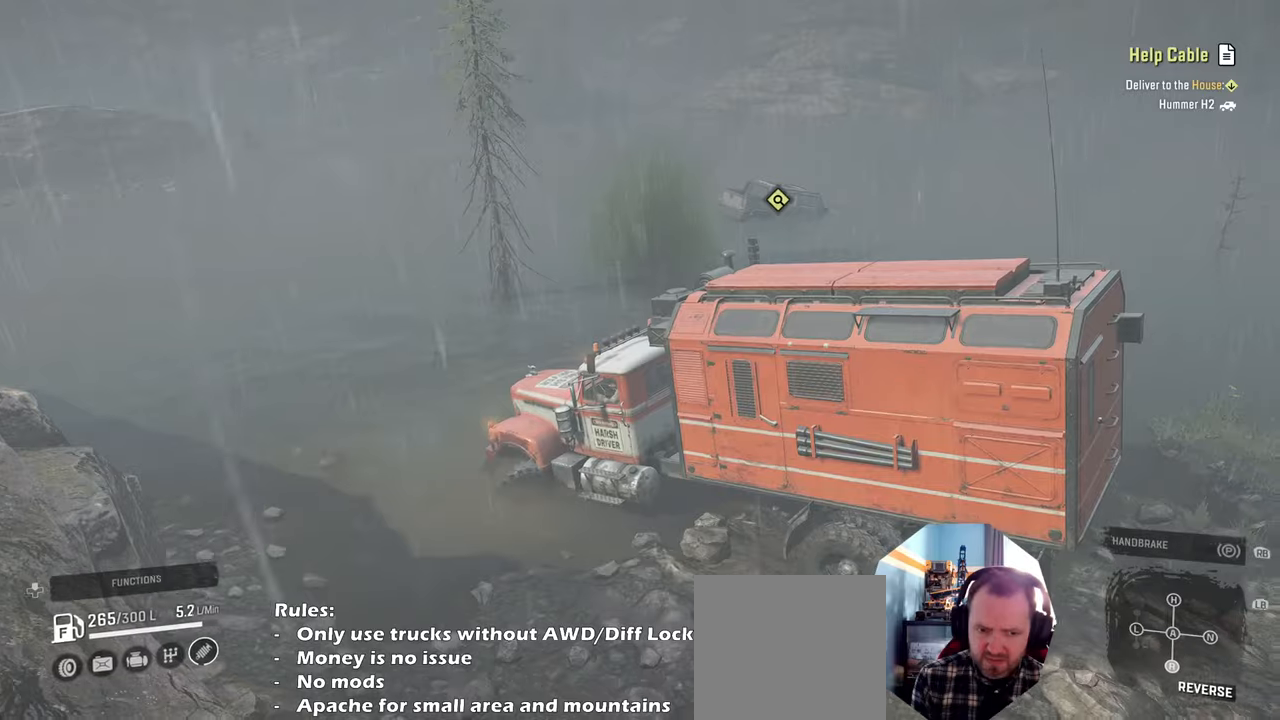
{"buttons": ["R2"], "left_stick": "right", "right_stick": "center", "events": [[67, "L1", "down"], [100, "right_stick", "up"], [200, "left_stick", "right"], [234, "L1", "up"], [267, "right_stick", "center"], [400, "R2", "down"]]}
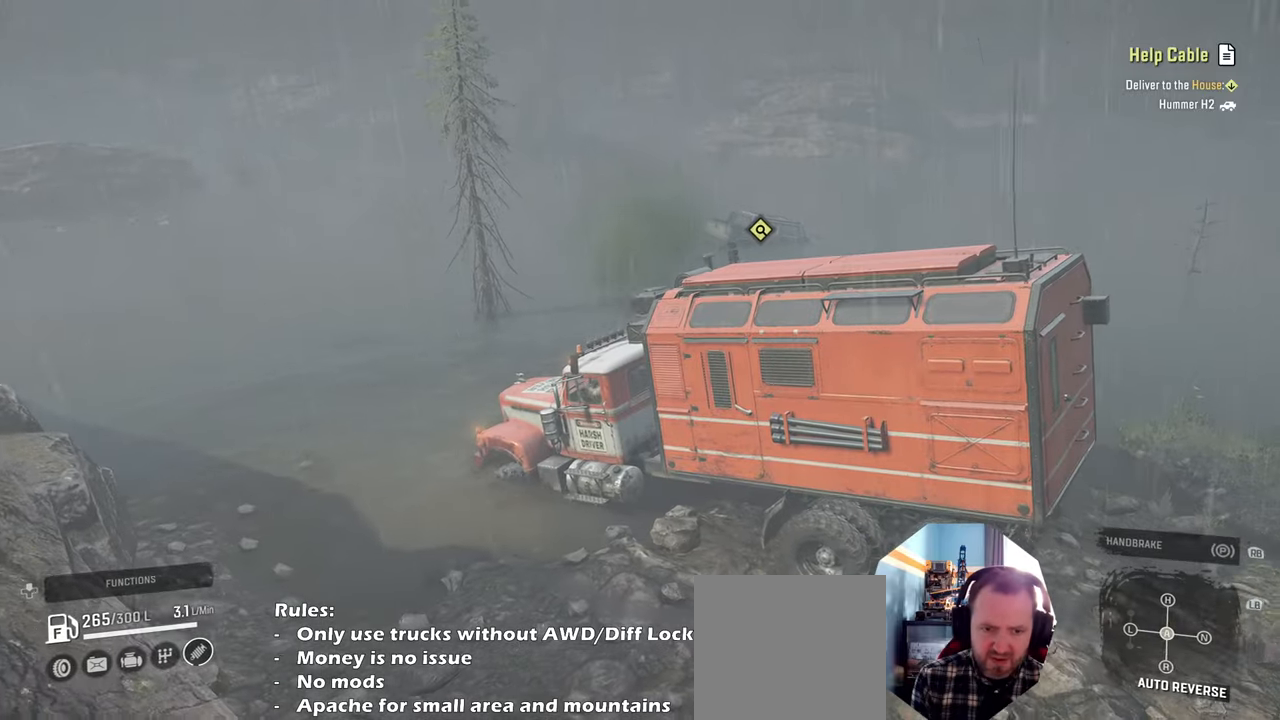
{"buttons": ["R2"], "left_stick": "up-right", "right_stick": "down-right", "events": [[34, "right_stick", "down"], [67, "left_stick", "up-right"], [334, "right_stick", "down-right"]]}
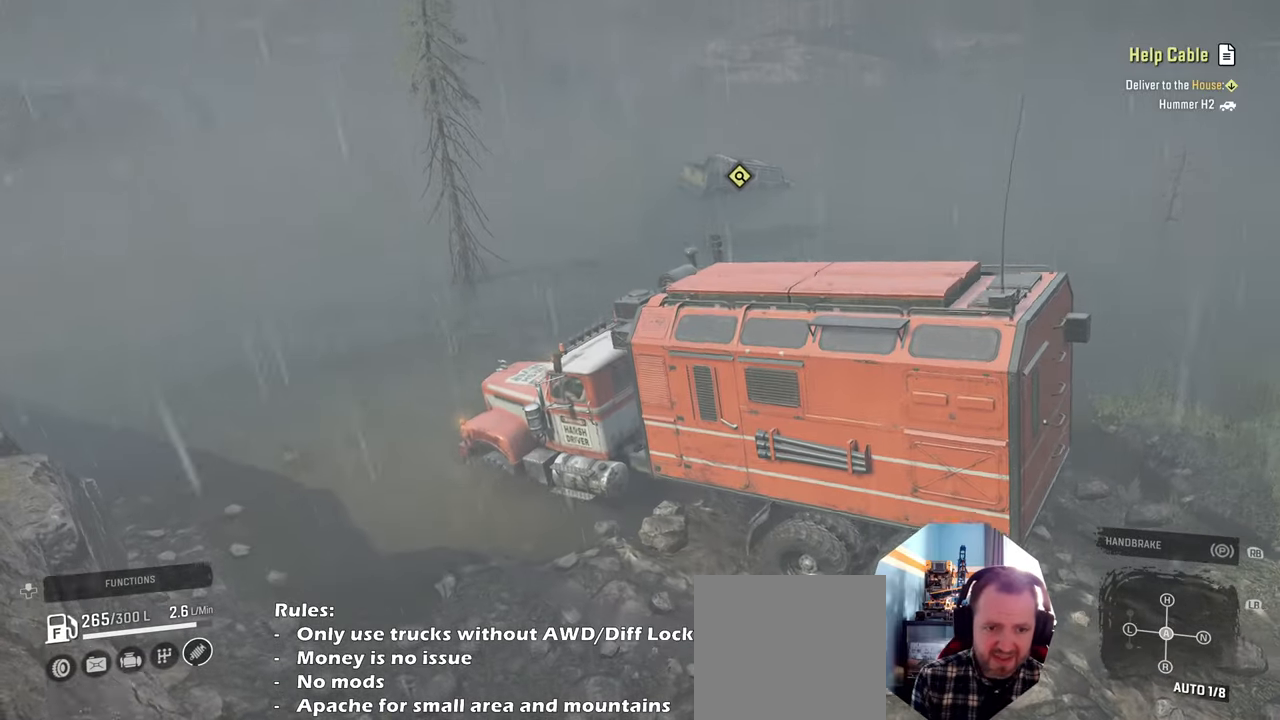
{"buttons": [], "left_stick": "up-right", "right_stick": "center", "events": [[234, "right_stick", "center"], [400, "R2", "up"]]}
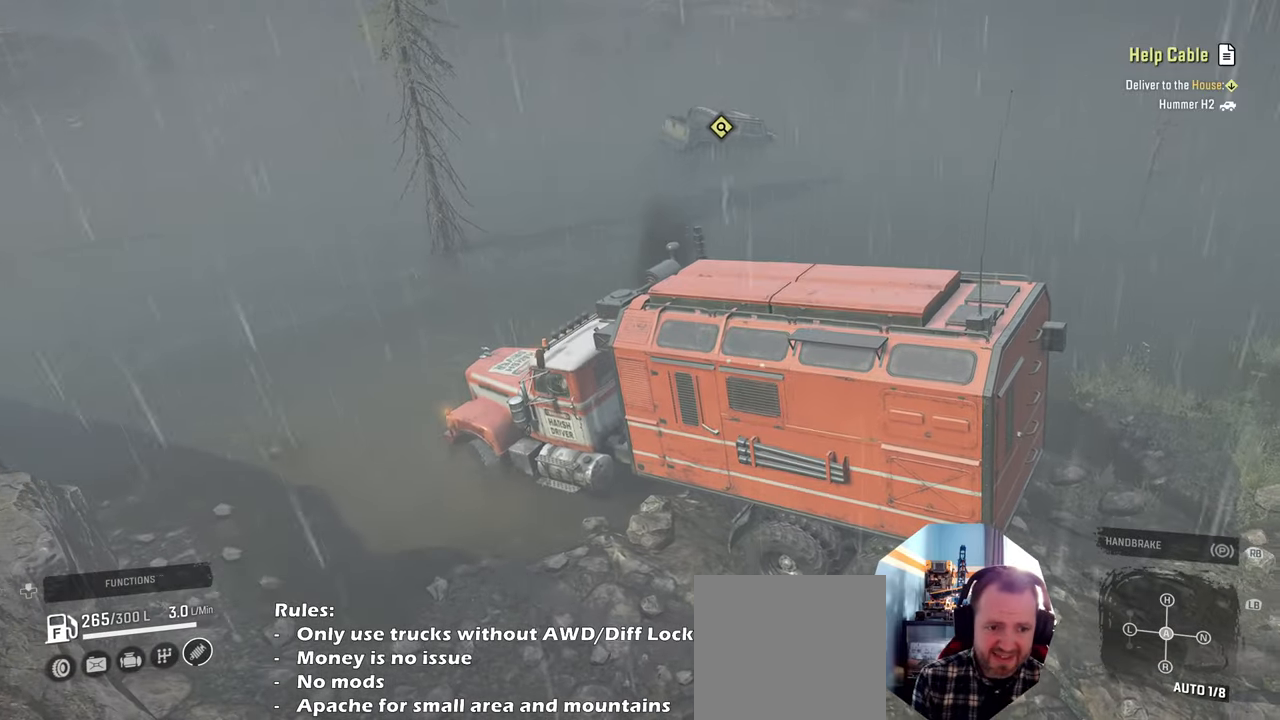
{"buttons": [], "left_stick": "center", "right_stick": "center", "events": [[67, "left_stick", "center"], [234, "DPAD_UP", "down"], [400, "DPAD_UP", "up"]]}
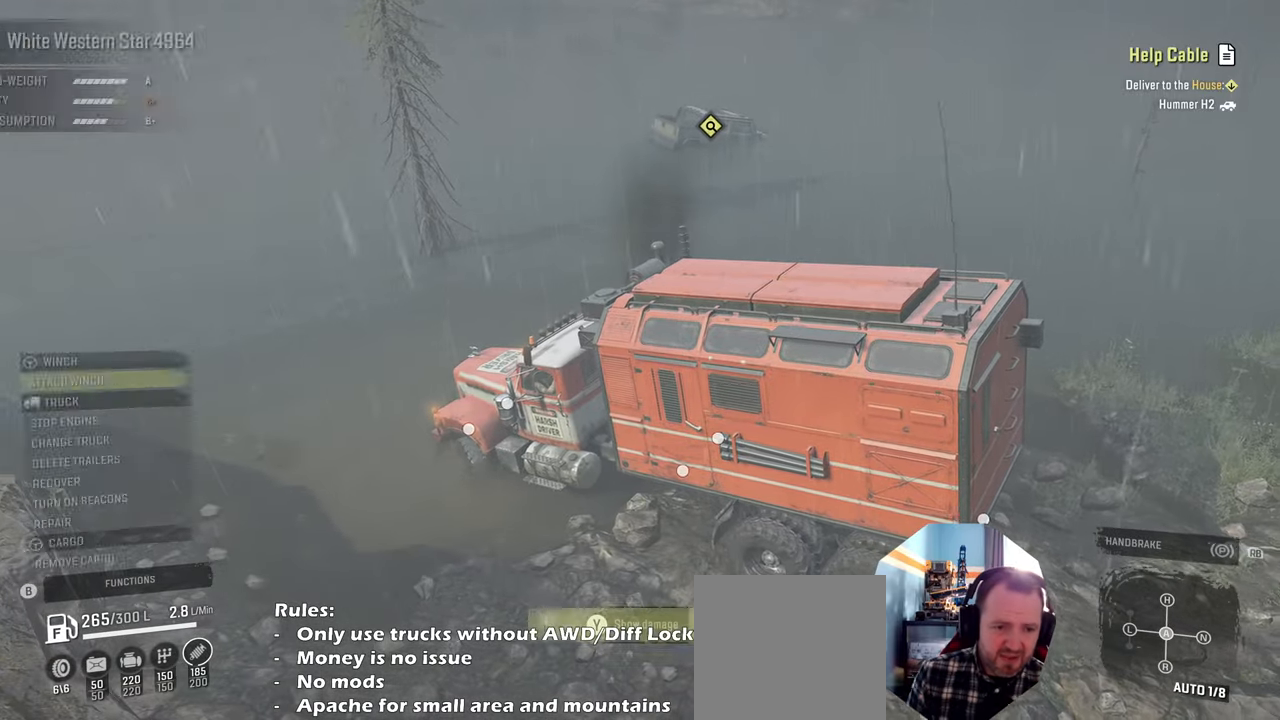
{"buttons": [], "left_stick": "center", "right_stick": "center", "events": []}
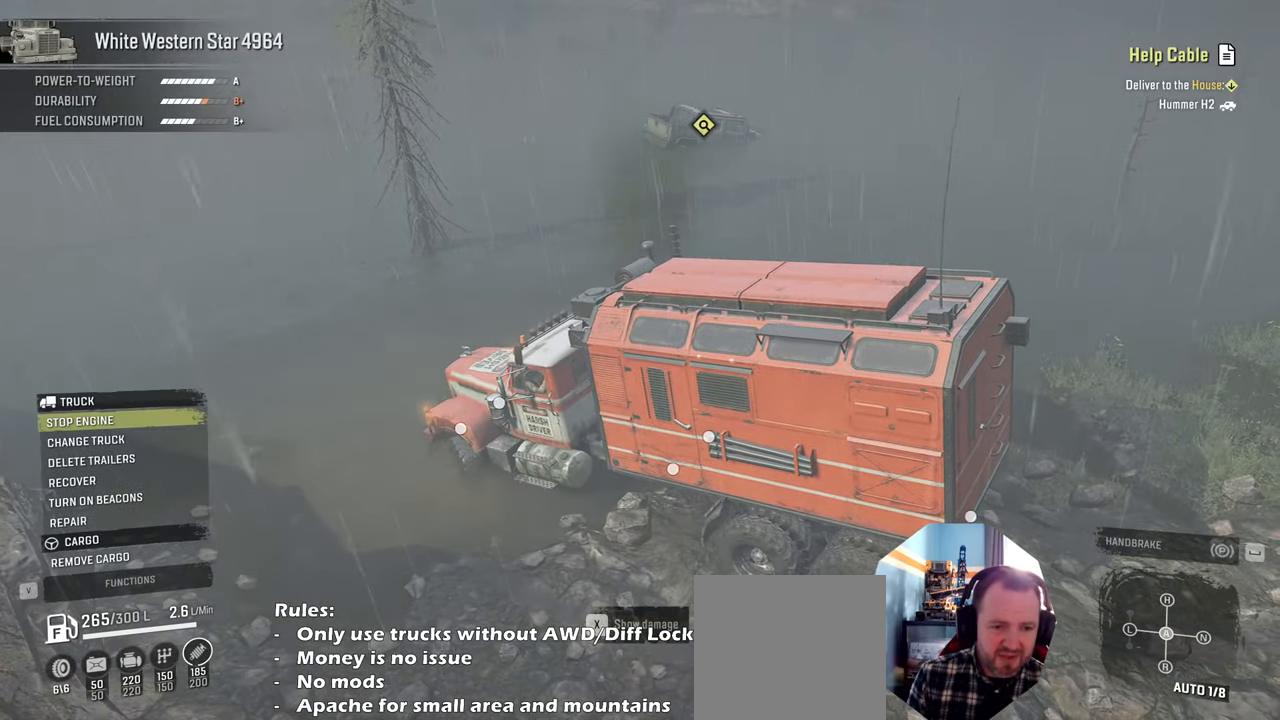
{"buttons": [], "left_stick": "center", "right_stick": "center", "events": []}
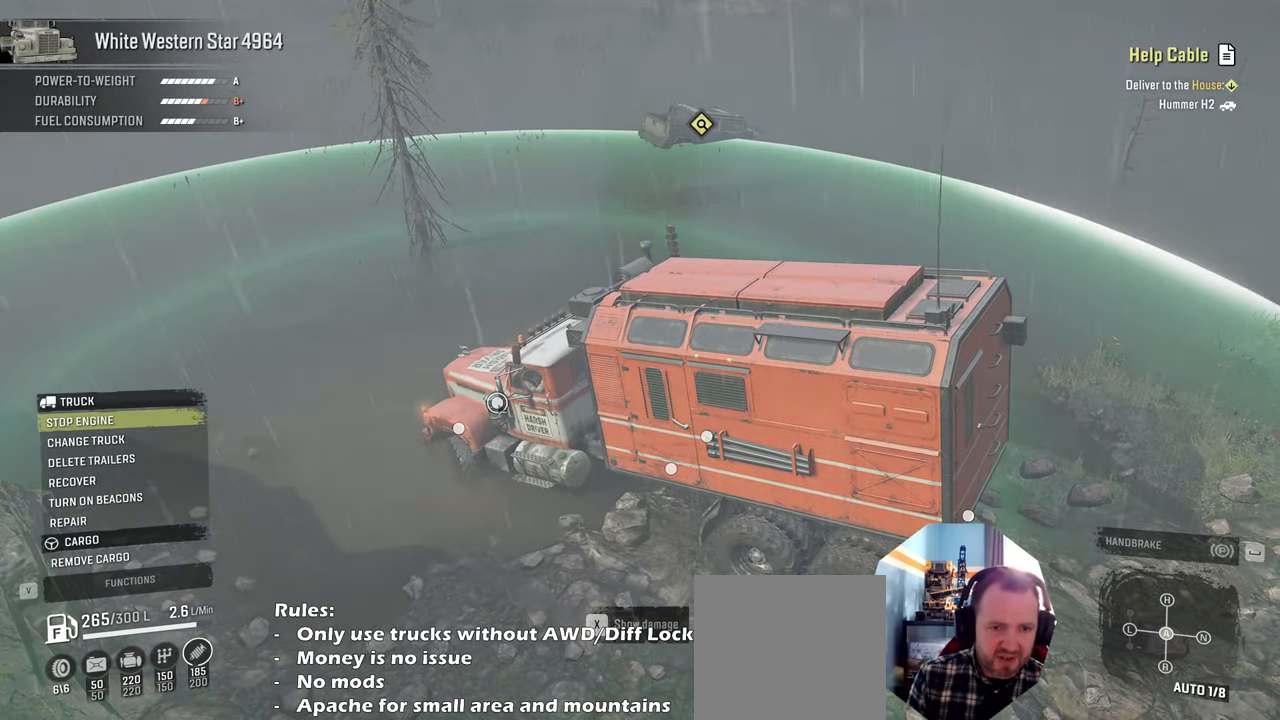
{"buttons": [], "left_stick": "center", "right_stick": "center", "events": []}
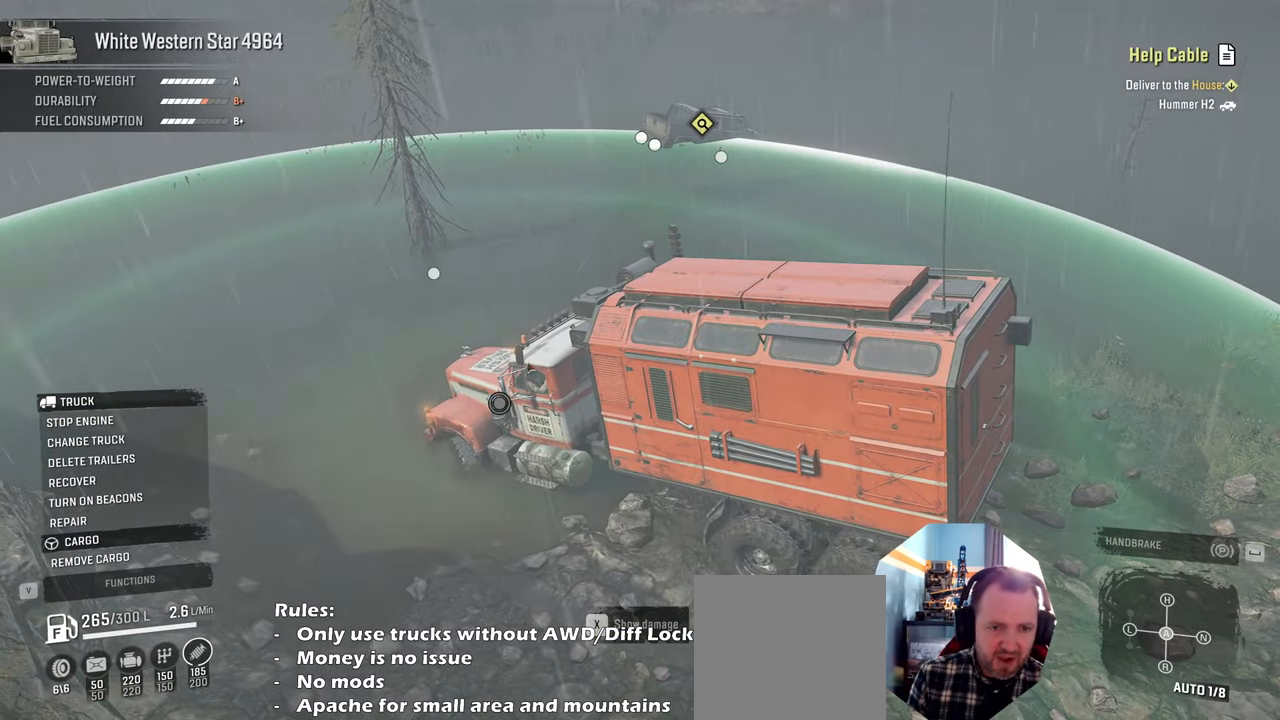
{"buttons": [], "left_stick": "center", "right_stick": "center", "events": []}
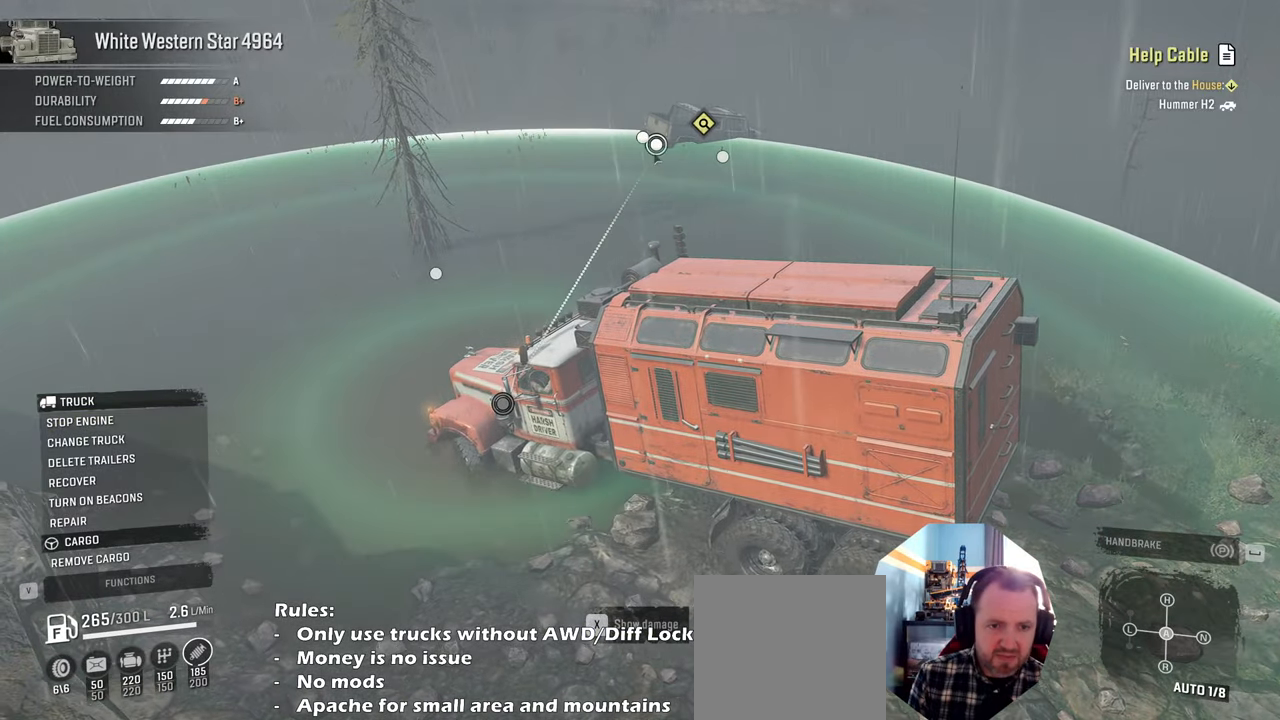
{"buttons": [], "left_stick": "center", "right_stick": "center", "events": []}
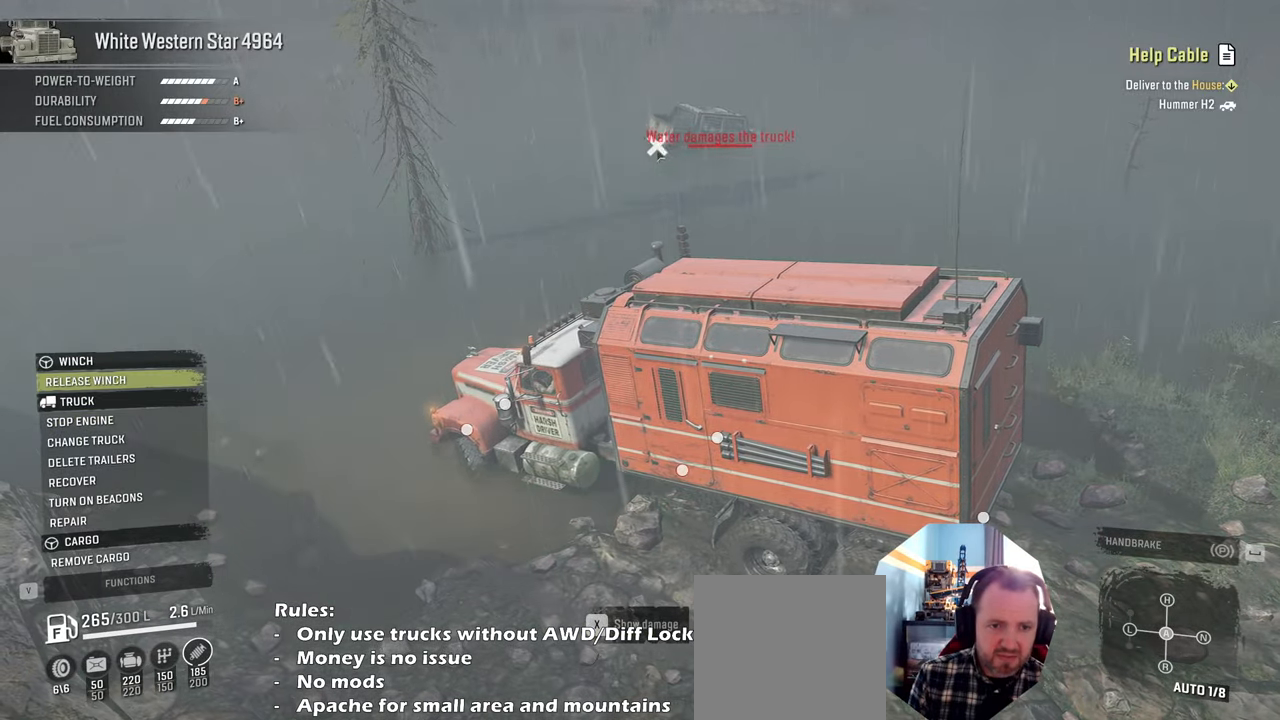
{"buttons": [], "left_stick": "center", "right_stick": "center", "events": []}
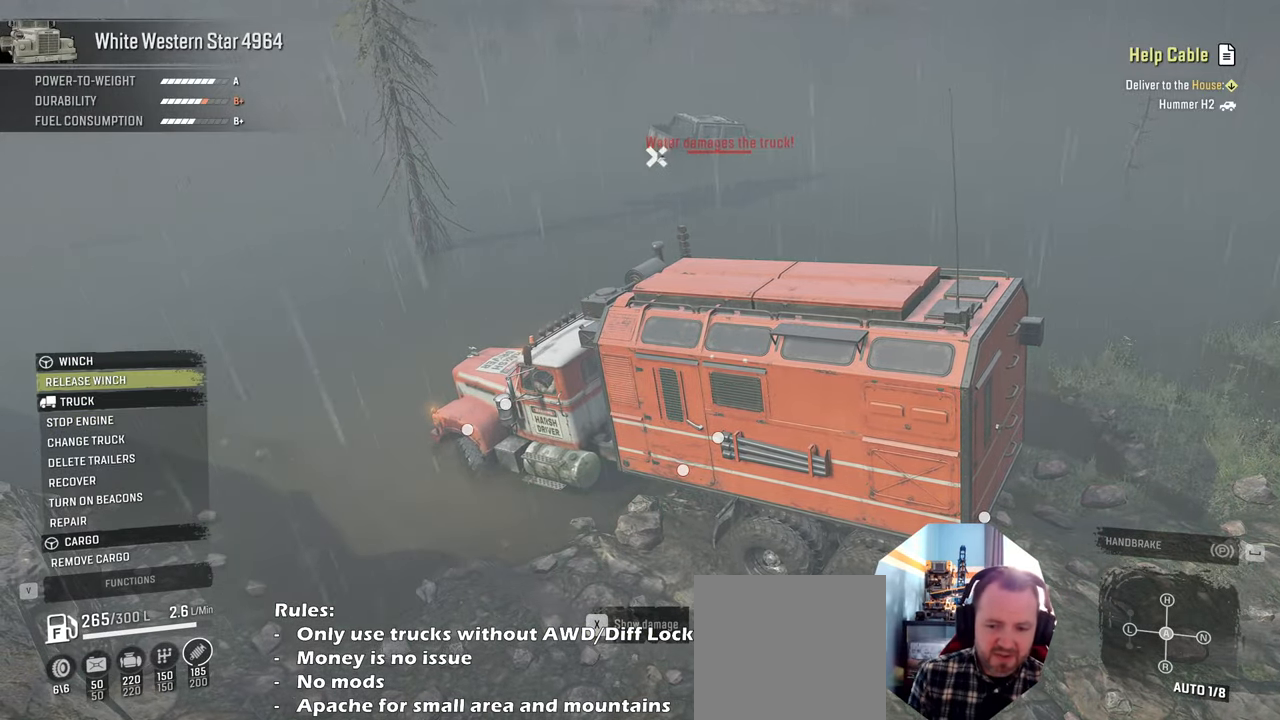
{"buttons": [], "left_stick": "center", "right_stick": "center", "events": [[300, "B", "down"], [434, "B", "up"]]}
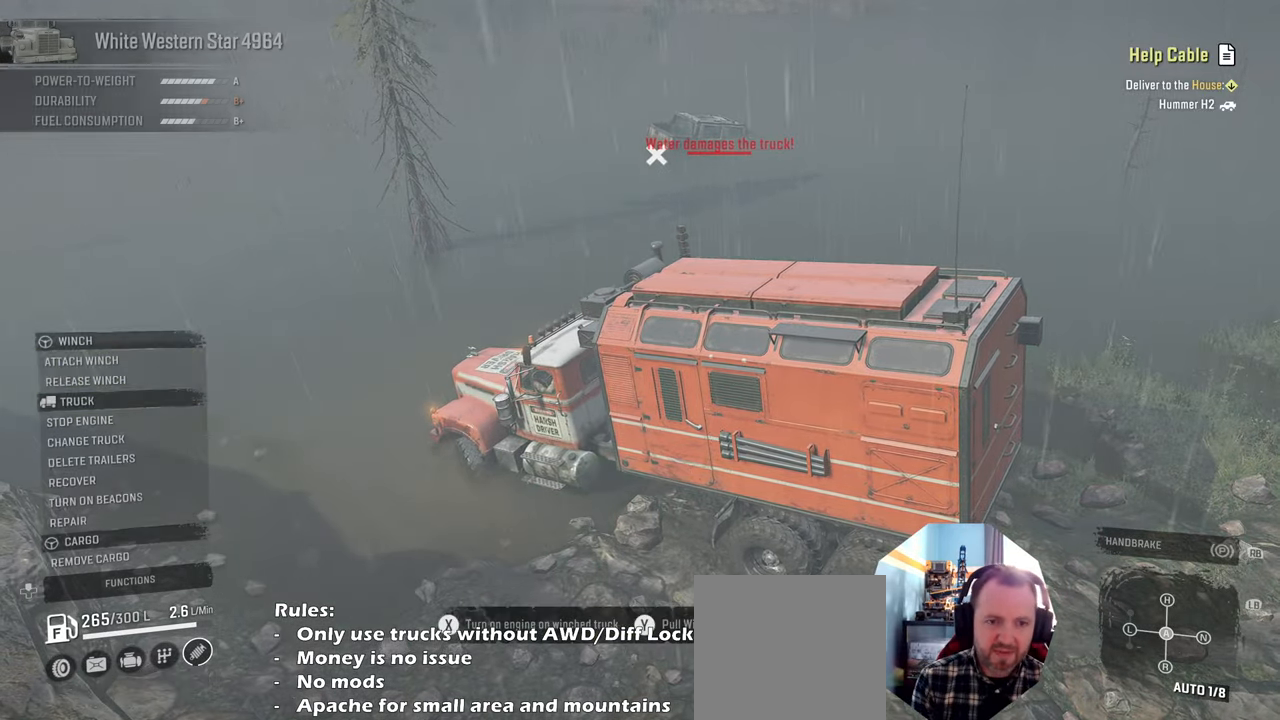
{"buttons": [], "left_stick": "left", "right_stick": "center", "events": [[267, "right_stick", "right"], [367, "left_stick", "left"], [467, "right_stick", "center"]]}
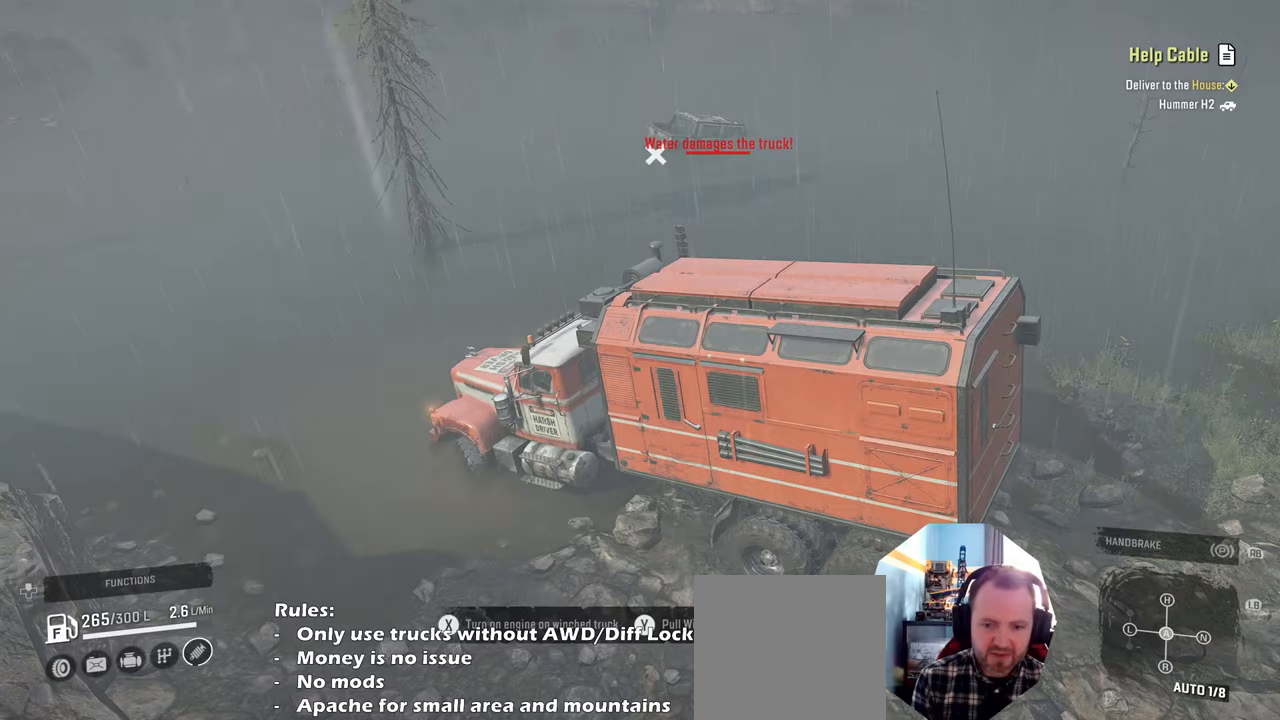
{"buttons": ["R2"], "left_stick": "up-left", "right_stick": "right", "events": [[34, "L1", "down"], [34, "left_stick", "up-left"], [67, "right_stick", "down"], [267, "L1", "up"], [267, "right_stick", "center"], [300, "R2", "down"], [400, "right_stick", "right"]]}
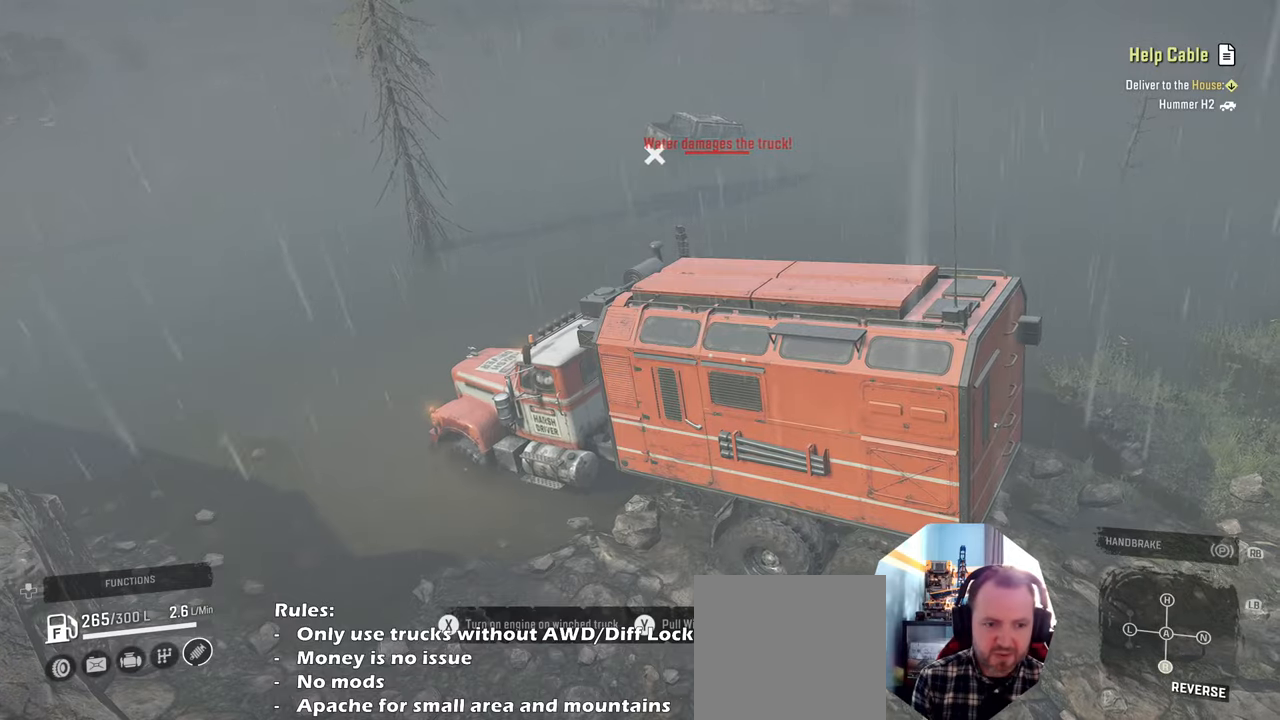
{"buttons": ["R2"], "left_stick": "up-left", "right_stick": "right", "events": []}
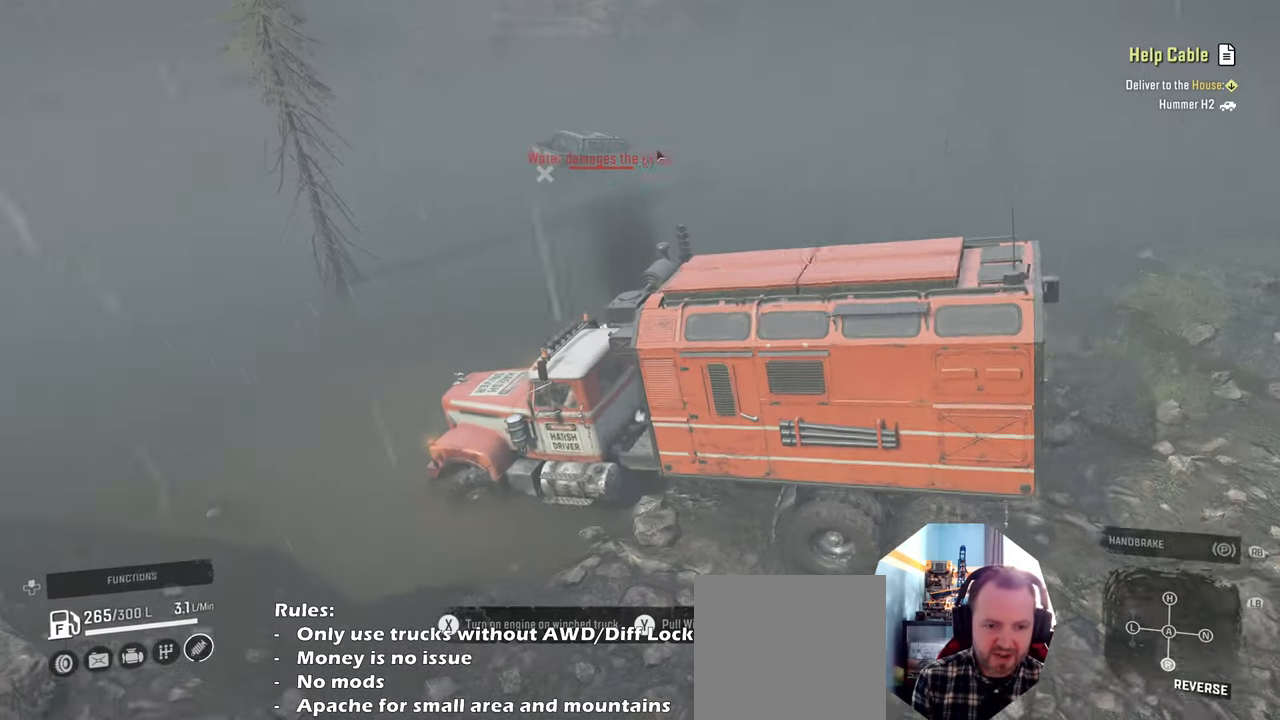
{"buttons": ["R2"], "left_stick": "up-left", "right_stick": "center", "events": [[67, "right_stick", "center"], [400, "right_stick", "up-right"], [467, "right_stick", "center"]]}
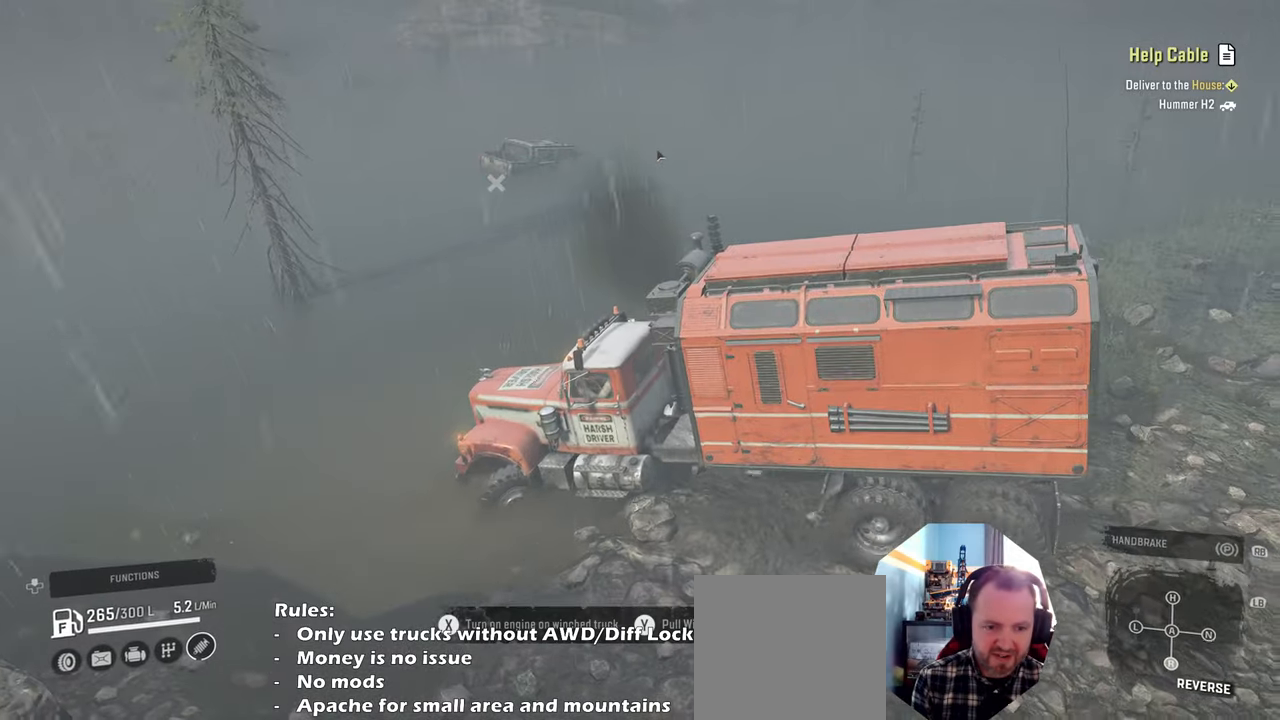
{"buttons": ["R2"], "left_stick": "up-left", "right_stick": "center", "events": [[67, "right_stick", "down"], [200, "right_stick", "center"]]}
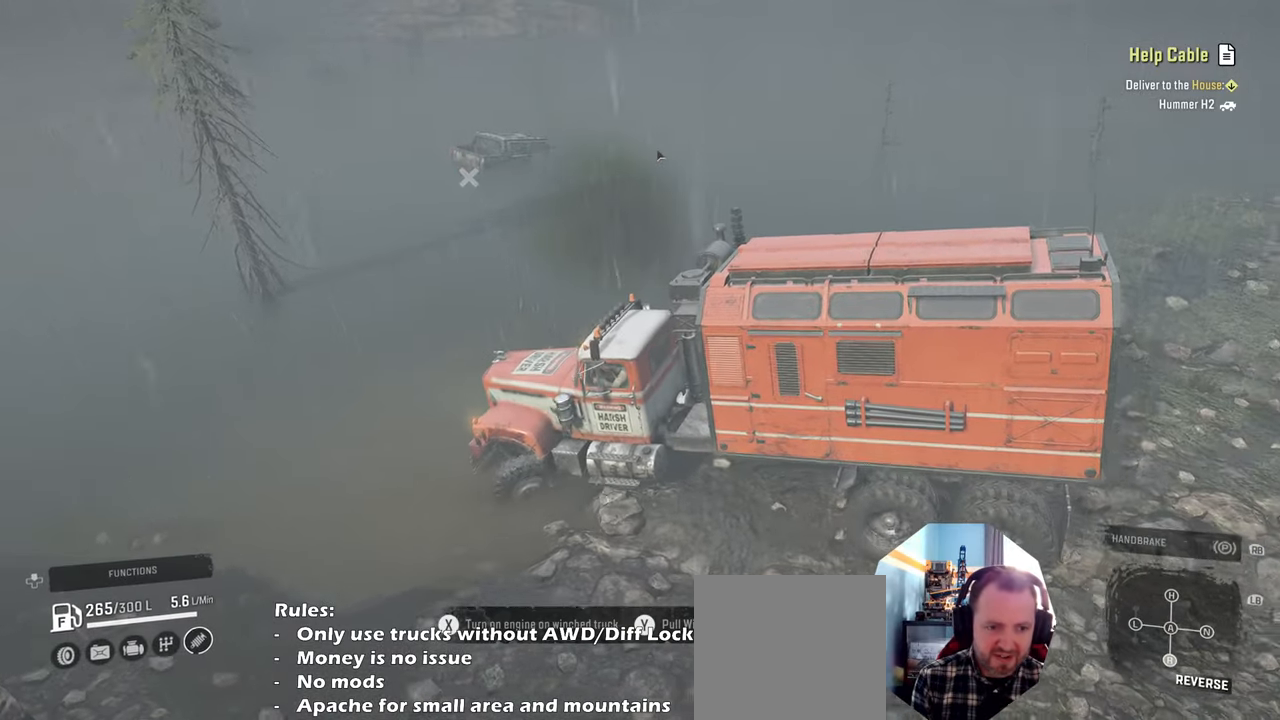
{"buttons": ["R2"], "left_stick": "up-left", "right_stick": "center", "events": []}
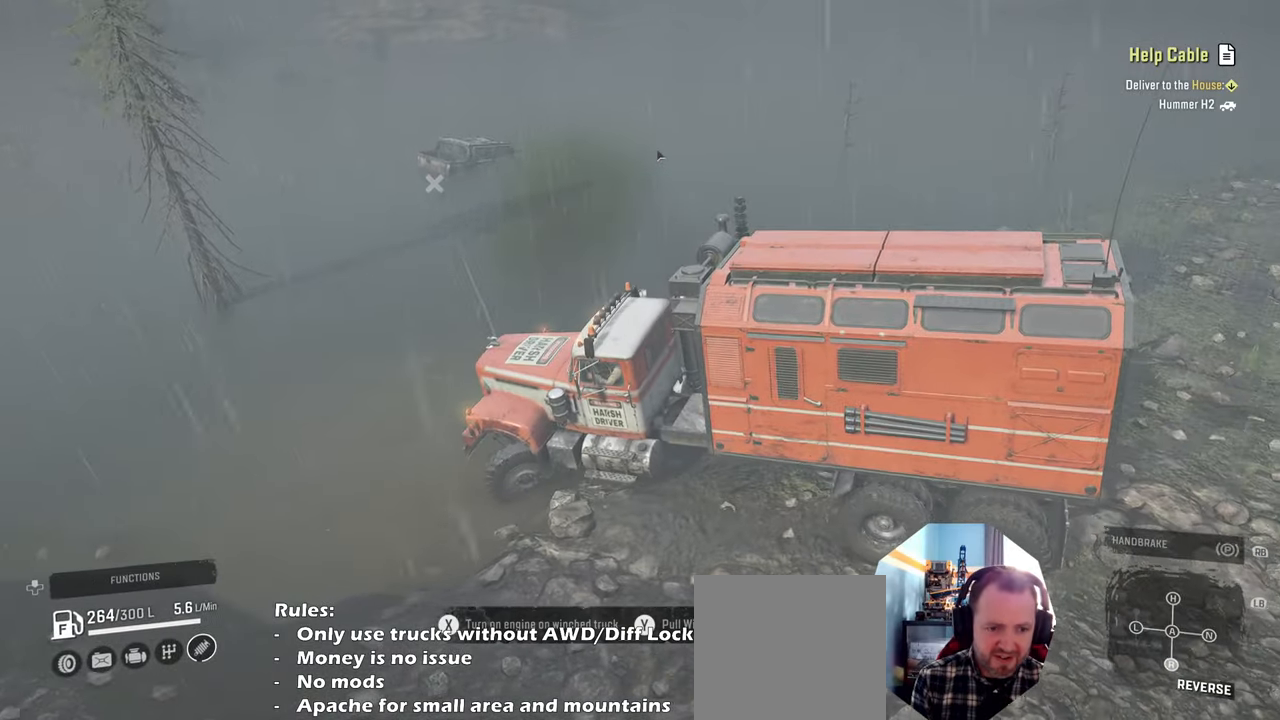
{"buttons": ["R2"], "left_stick": "up-left", "right_stick": "center", "events": [[267, "right_stick", "down"], [334, "right_stick", "center"]]}
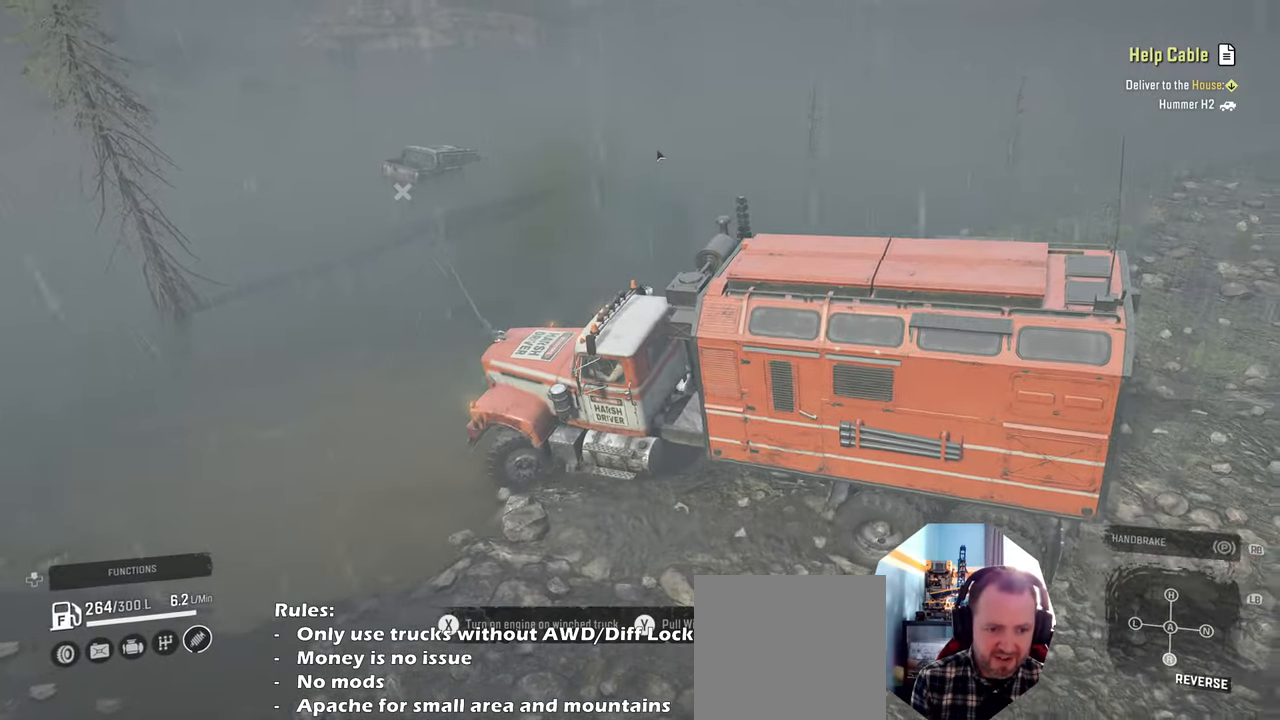
{"buttons": ["R2"], "left_stick": "up-left", "right_stick": "center", "events": [[234, "right_stick", "up"], [367, "right_stick", "left"], [500, "right_stick", "center"]]}
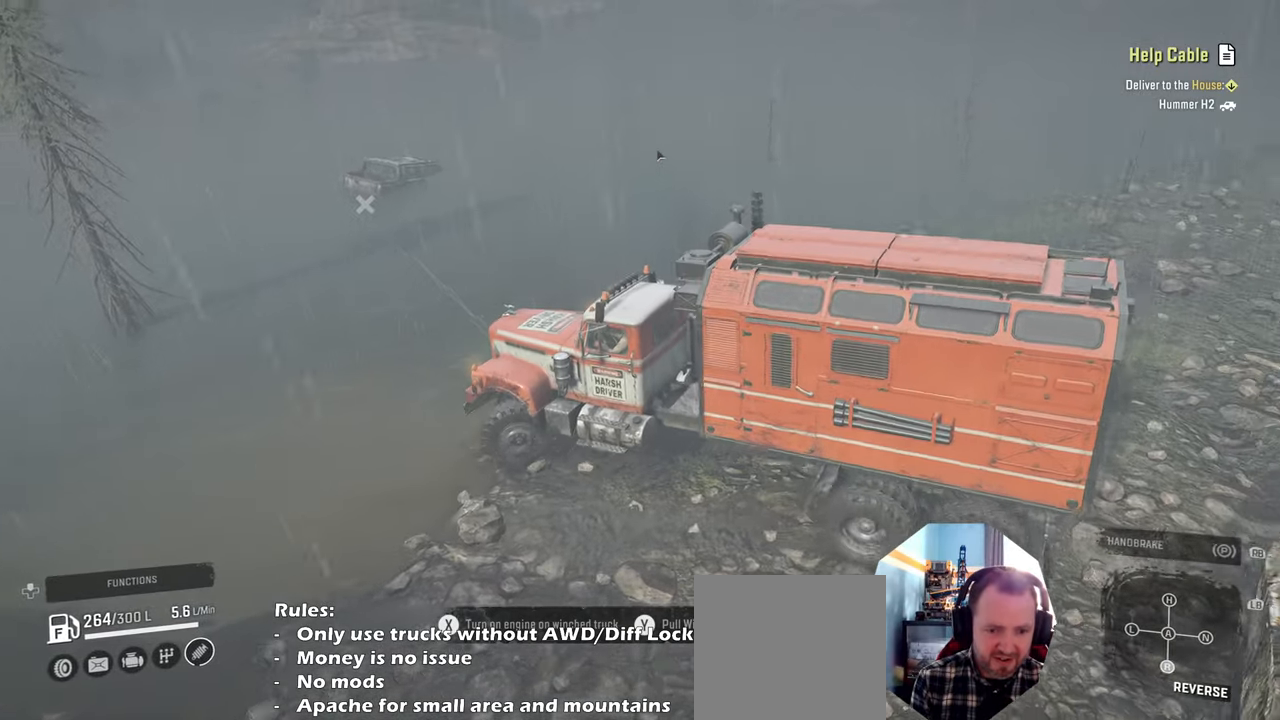
{"buttons": ["R2"], "left_stick": "up-left", "right_stick": "right", "events": [[400, "right_stick", "right"]]}
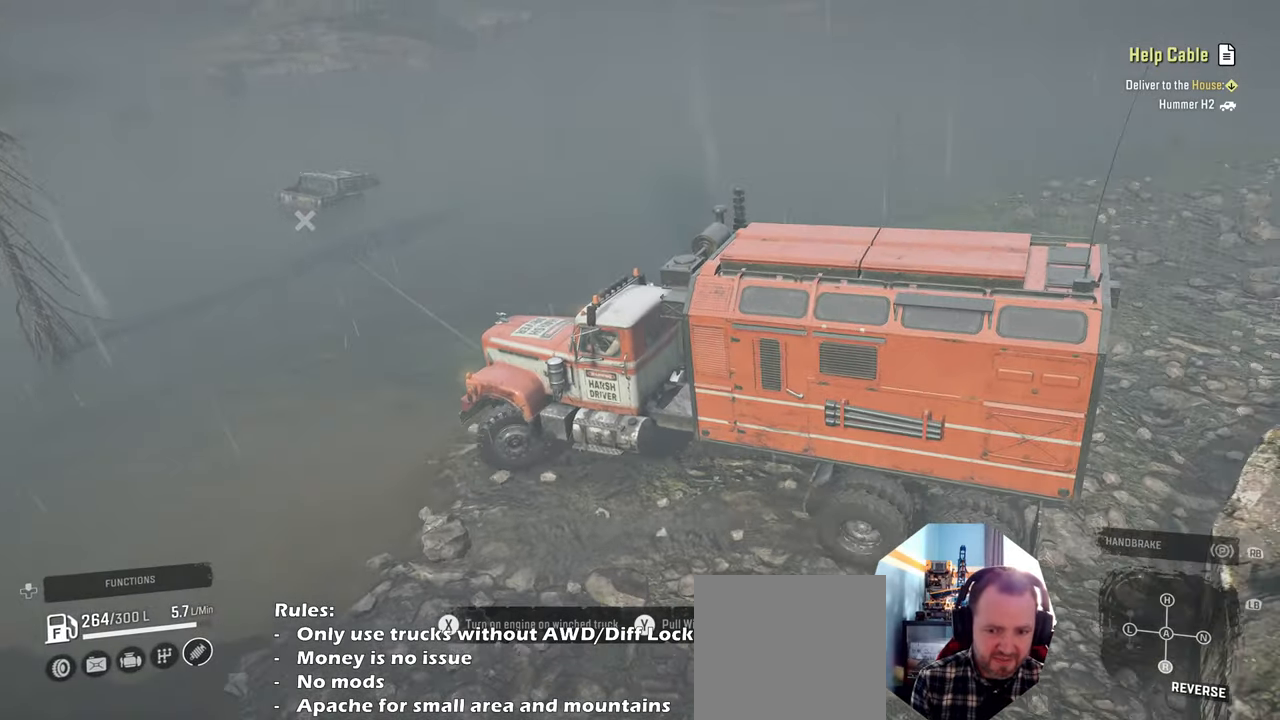
{"buttons": ["R2"], "left_stick": "up-left", "right_stick": "center", "events": [[134, "right_stick", "center"], [267, "right_stick", "left"], [467, "right_stick", "center"]]}
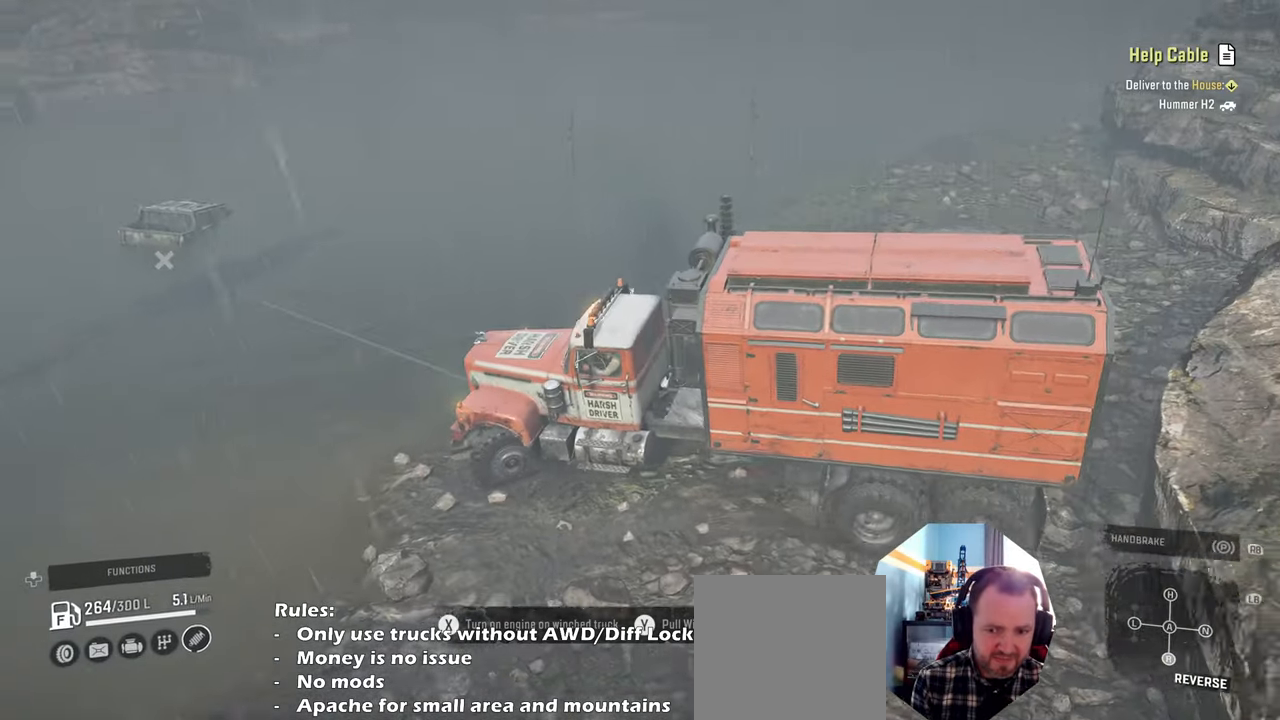
{"buttons": ["Y", "R2"], "left_stick": "center", "right_stick": "center", "events": [[100, "R2", "up"], [134, "Y", "down"], [400, "R2", "down"], [400, "left_stick", "center"]]}
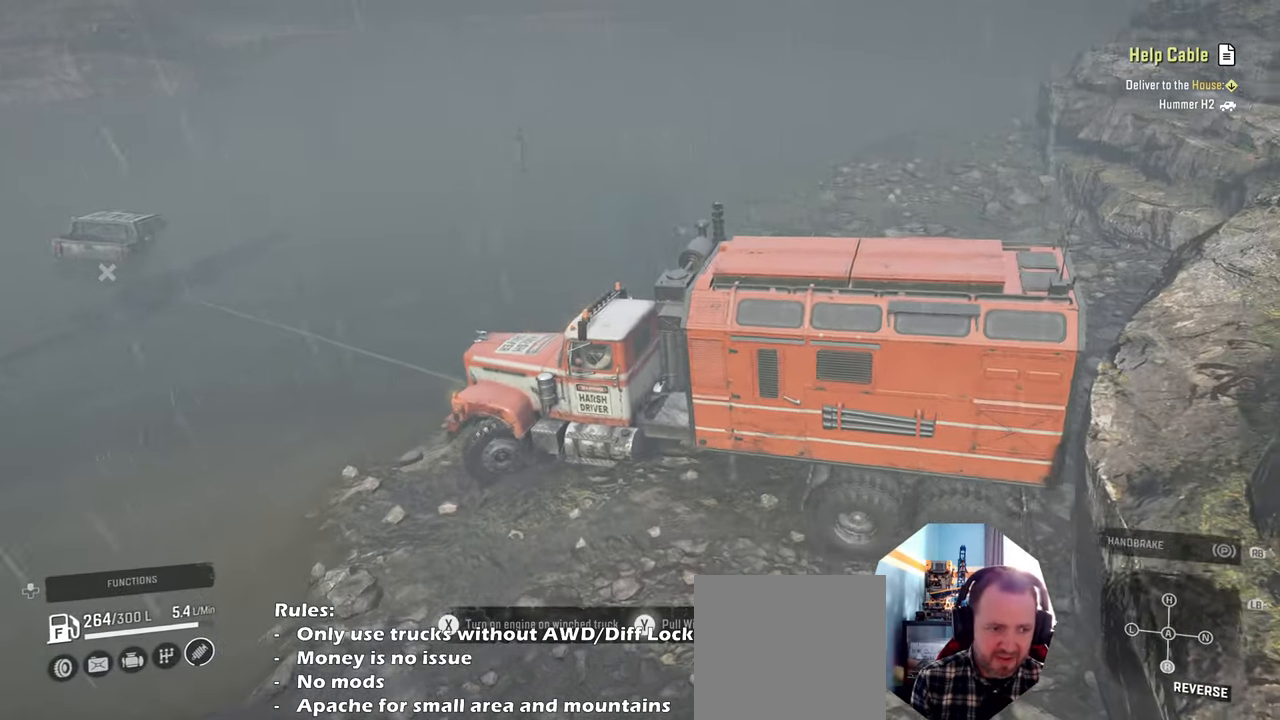
{"buttons": ["Y"], "left_stick": "center", "right_stick": "center", "events": [[167, "left_stick", "left"], [334, "R2", "up"], [400, "left_stick", "center"]]}
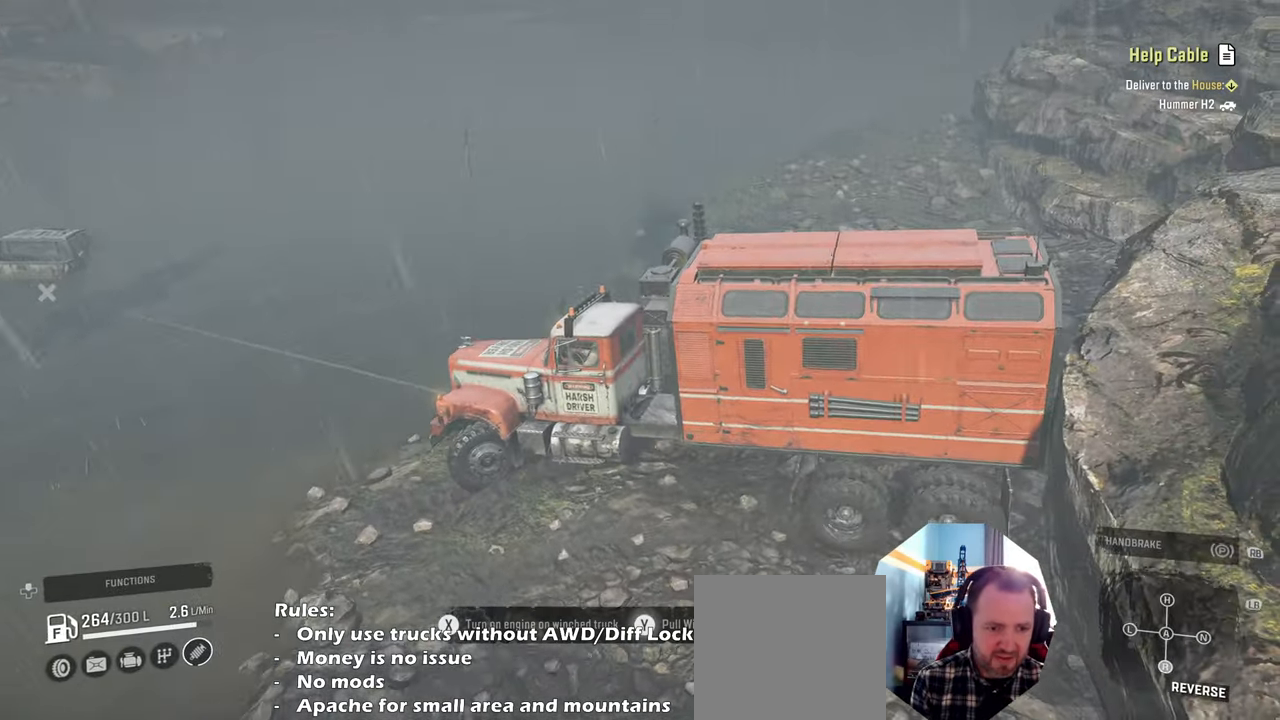
{"buttons": ["Y"], "left_stick": "right", "right_stick": "center", "events": [[100, "left_stick", "right"]]}
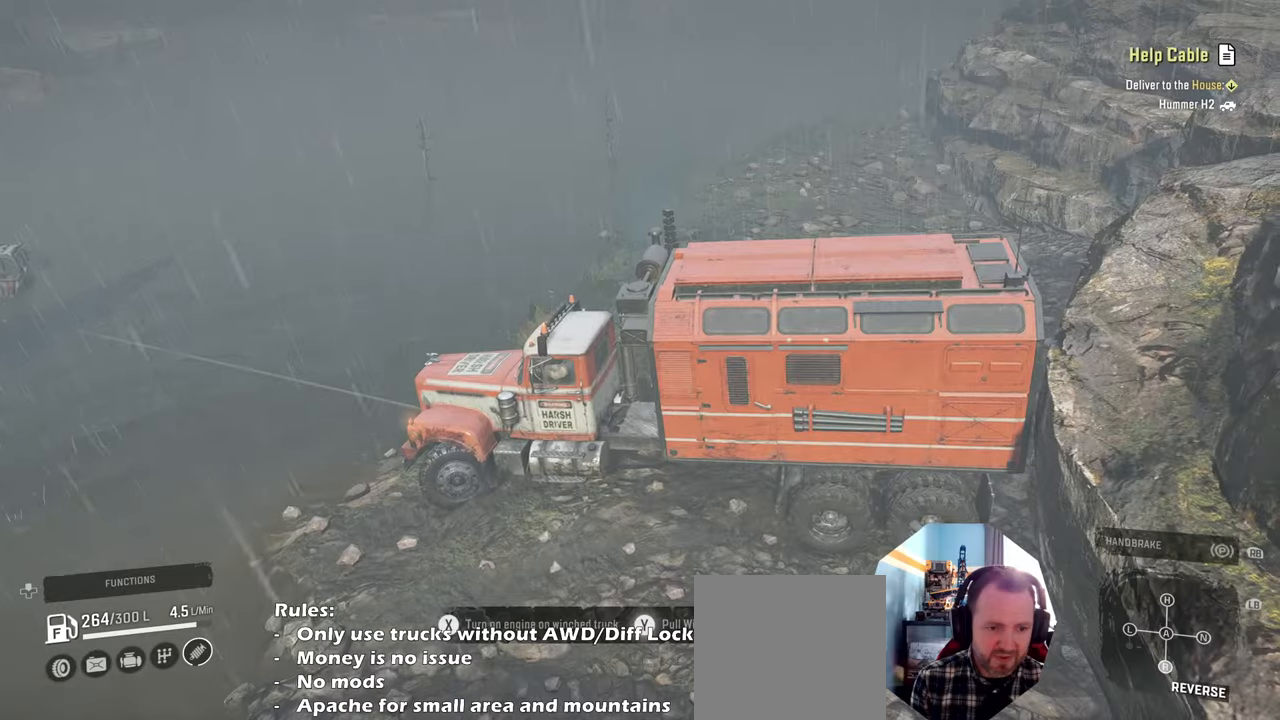
{"buttons": ["Y"], "left_stick": "center", "right_stick": "left", "events": [[200, "left_stick", "center"], [434, "right_stick", "left"]]}
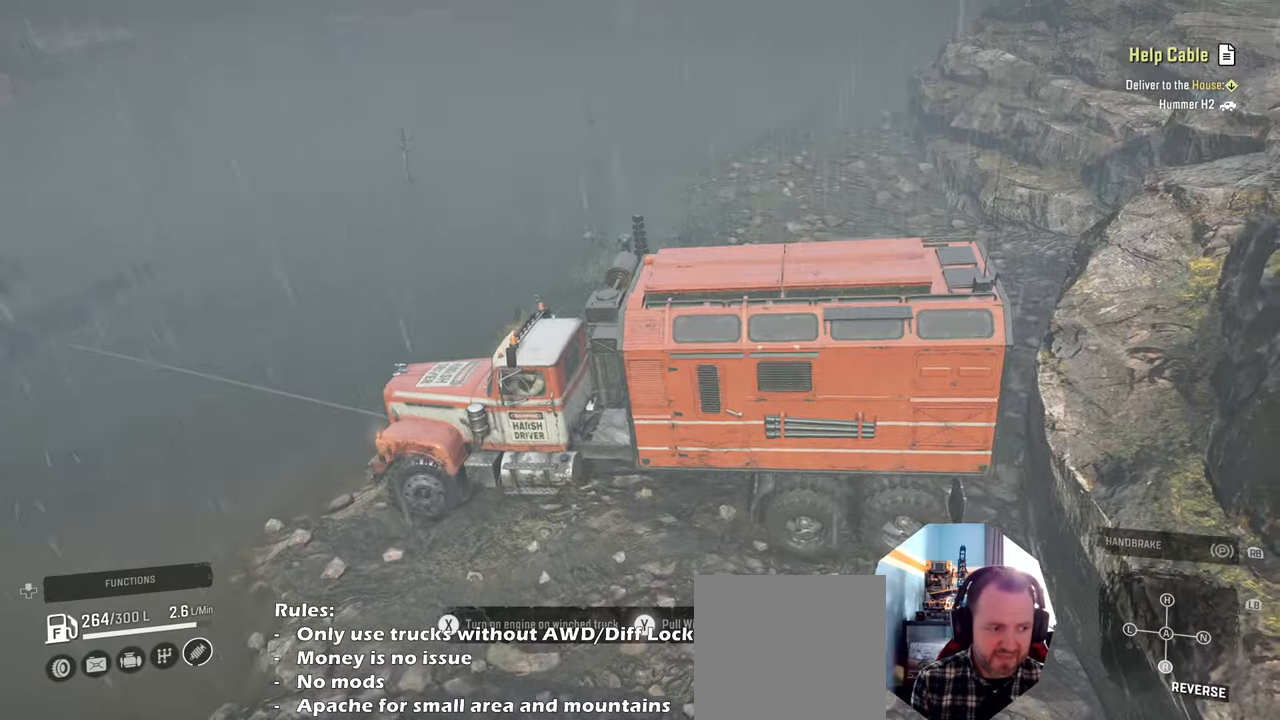
{"buttons": ["Y", "R2"], "left_stick": "center", "right_stick": "center", "events": [[167, "R2", "down"], [167, "right_stick", "center"]]}
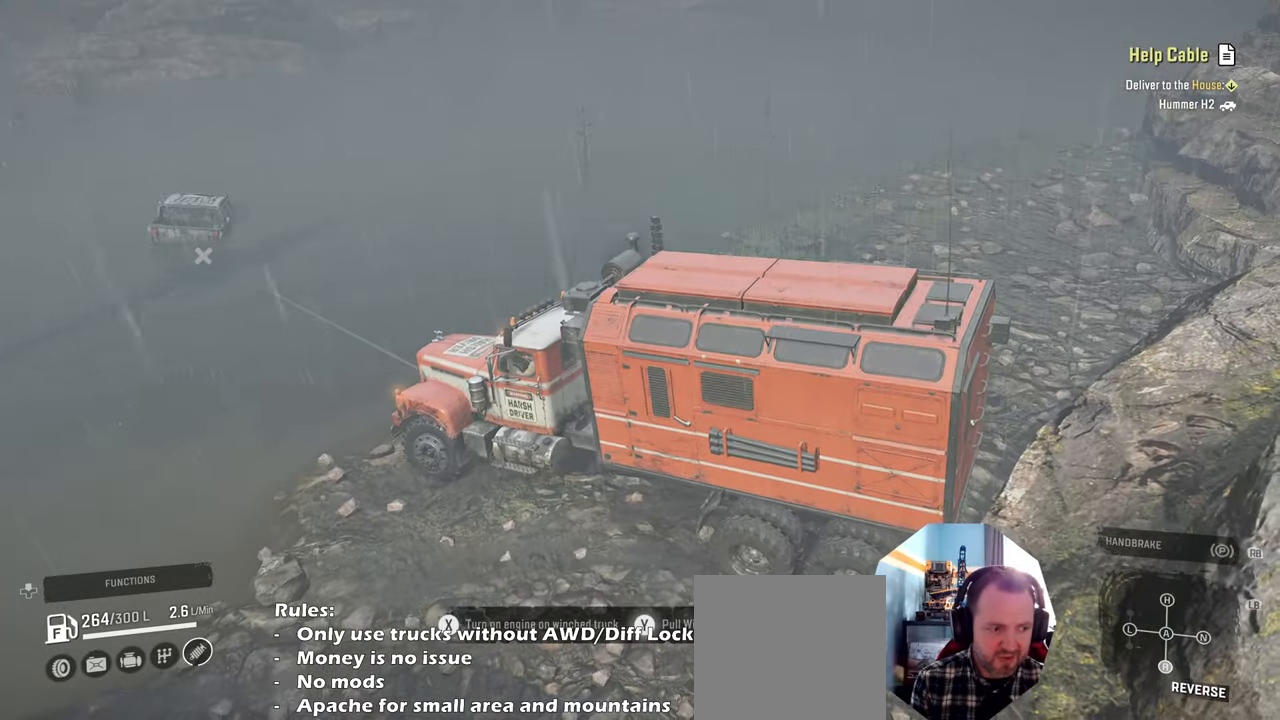
{"buttons": ["Y"], "left_stick": "center", "right_stick": "center", "events": [[167, "R2", "up"]]}
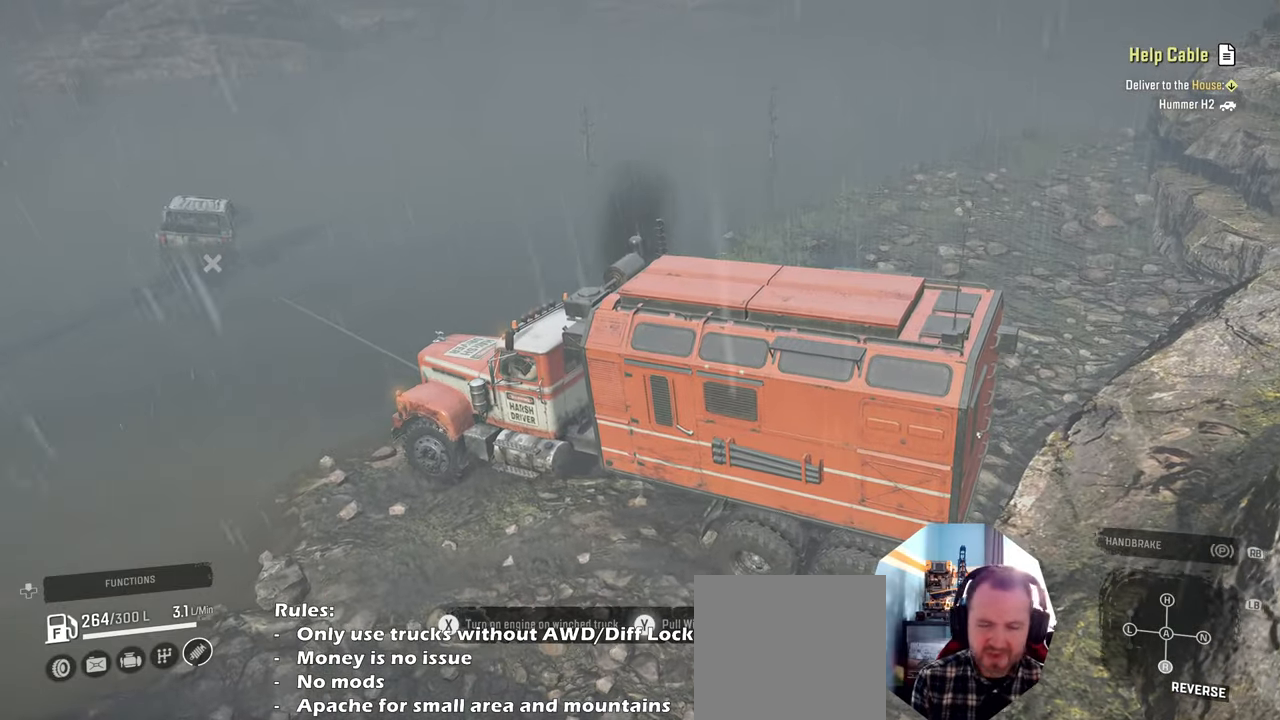
{"buttons": ["Y", "R2"], "left_stick": "center", "right_stick": "center", "events": [[500, "R2", "down"]]}
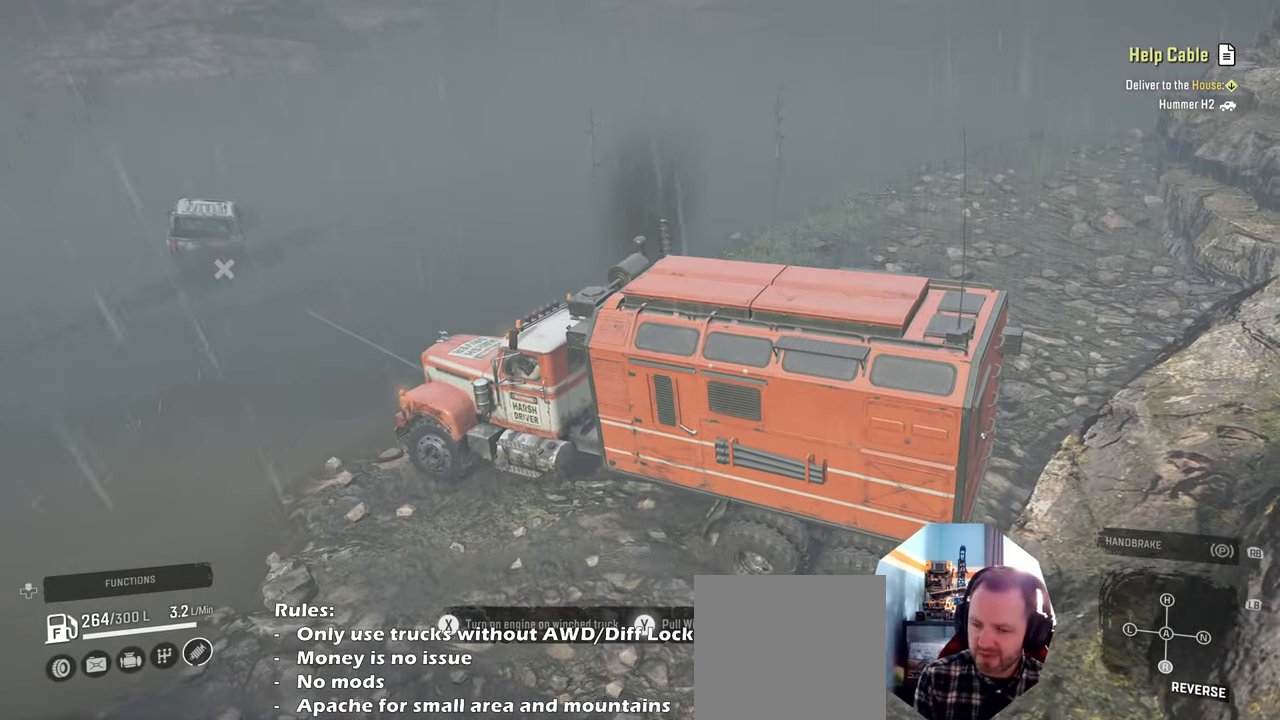
{"buttons": ["Y", "R2"], "left_stick": "center", "right_stick": "center", "events": [[200, "R2", "up"], [434, "R2", "down"]]}